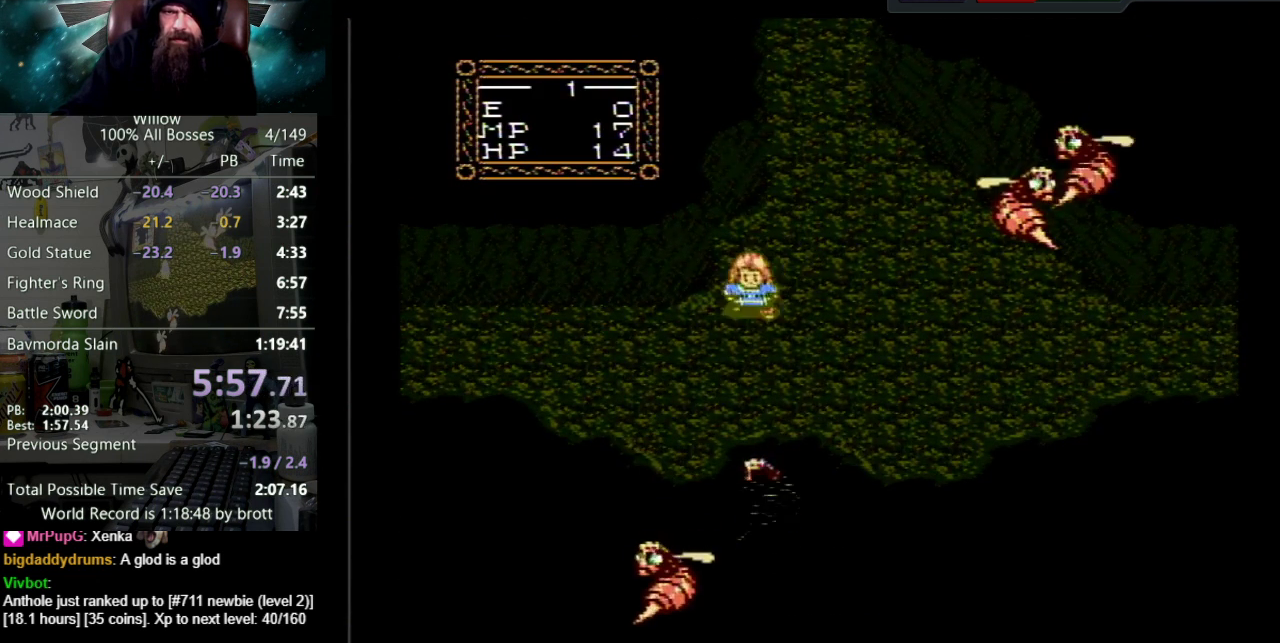
Gameplay with a controller (Nintendo layout); each line is a JSON object with the inputs held at the frame after it. "events" lists button and stick changes between this image and that frame as [ms after this image, input, new state], when the widget could be followed in between. Not read: L3 R3.
{"buttons": ["DPAD_LEFT"], "events": [[17, "DPAD_LEFT", "up"], [117, "DPAD_LEFT", "down"], [283, "DPAD_DOWN", "up"]]}
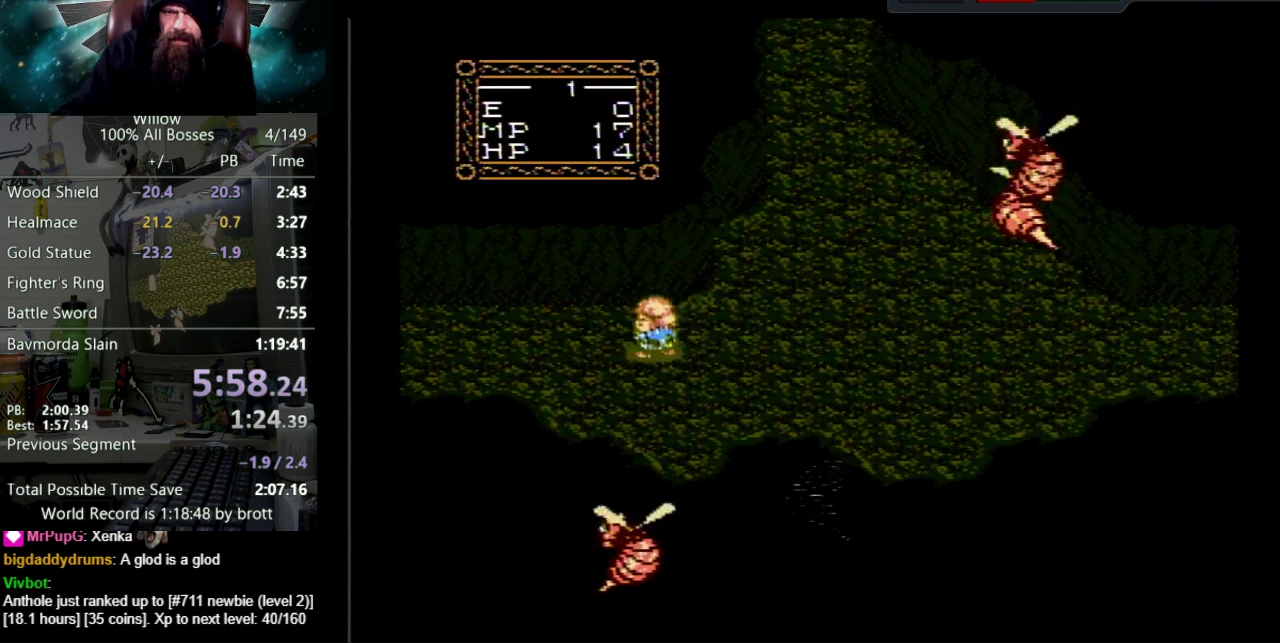
{"buttons": ["DPAD_LEFT"], "events": []}
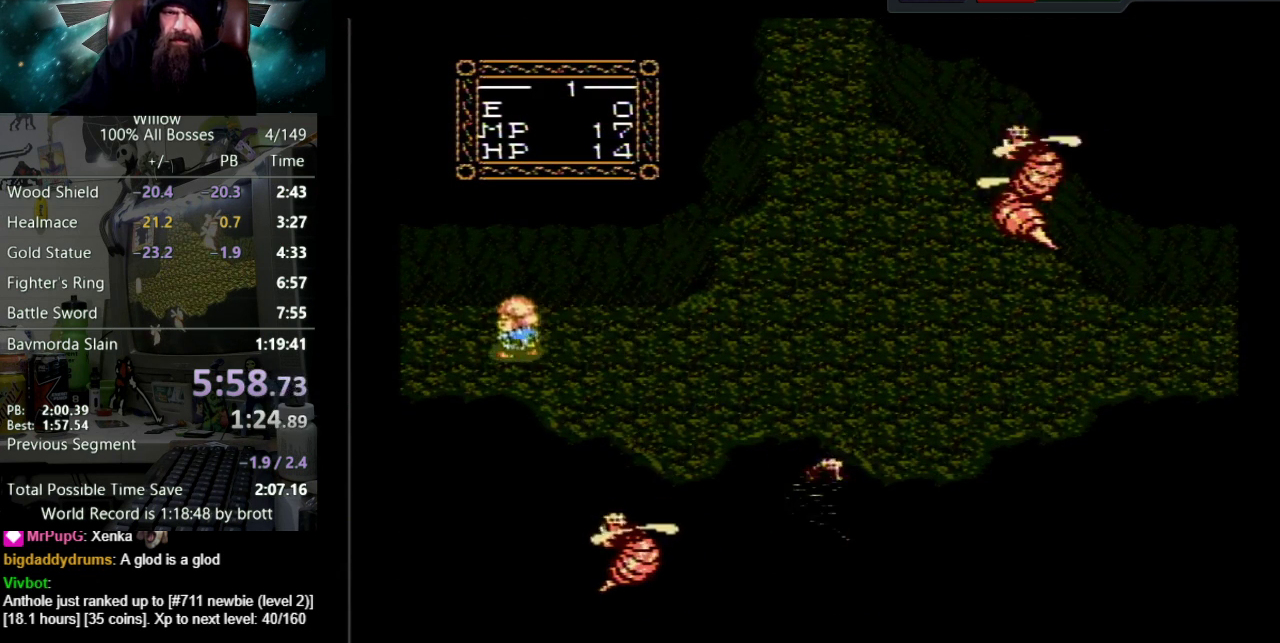
{"buttons": ["DPAD_DOWN", "DPAD_LEFT"], "events": [[100, "DPAD_DOWN", "down"]]}
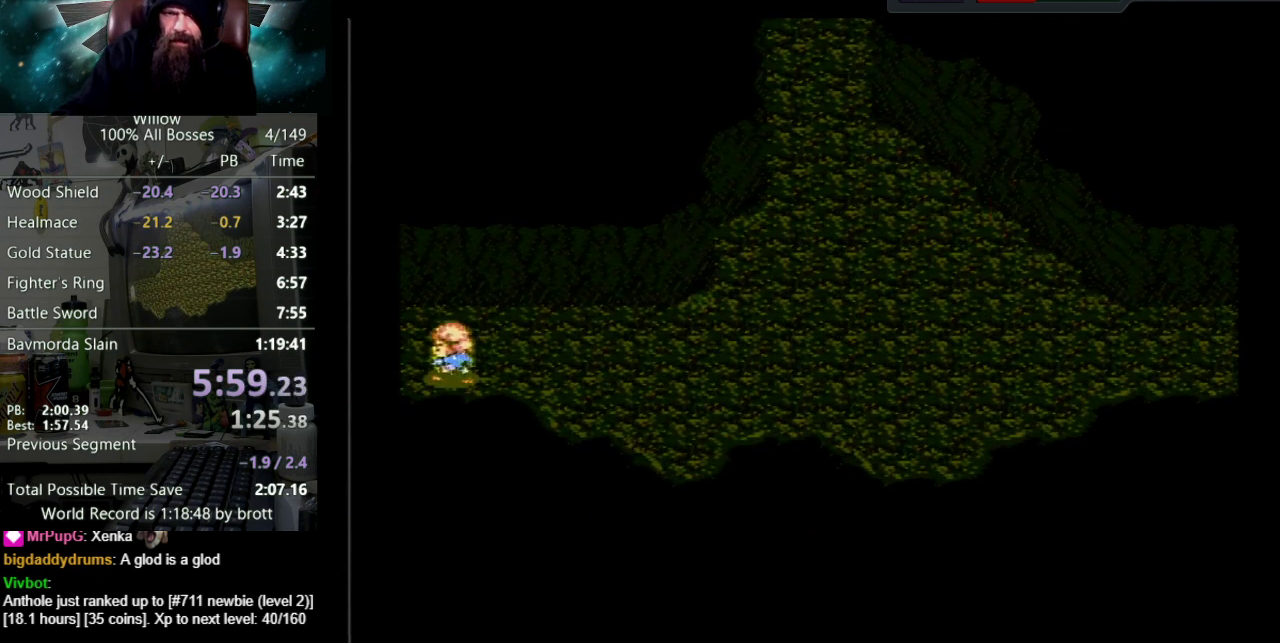
{"buttons": ["DPAD_LEFT"], "events": [[33, "DPAD_DOWN", "up"]]}
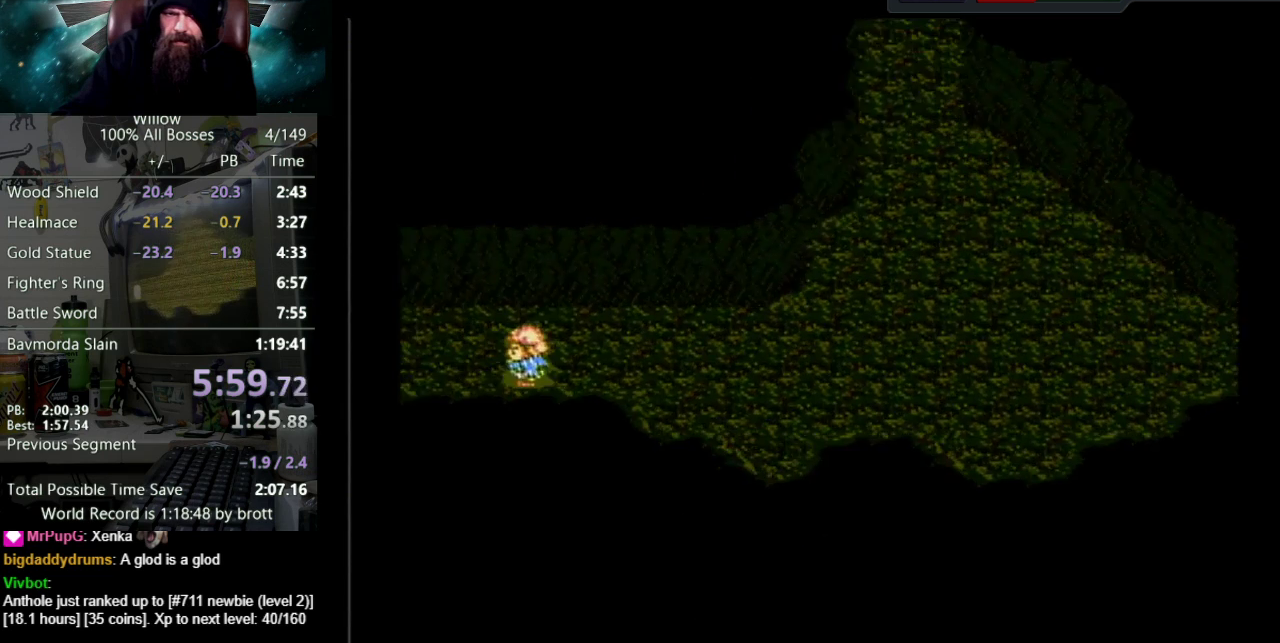
{"buttons": ["DPAD_LEFT"], "events": []}
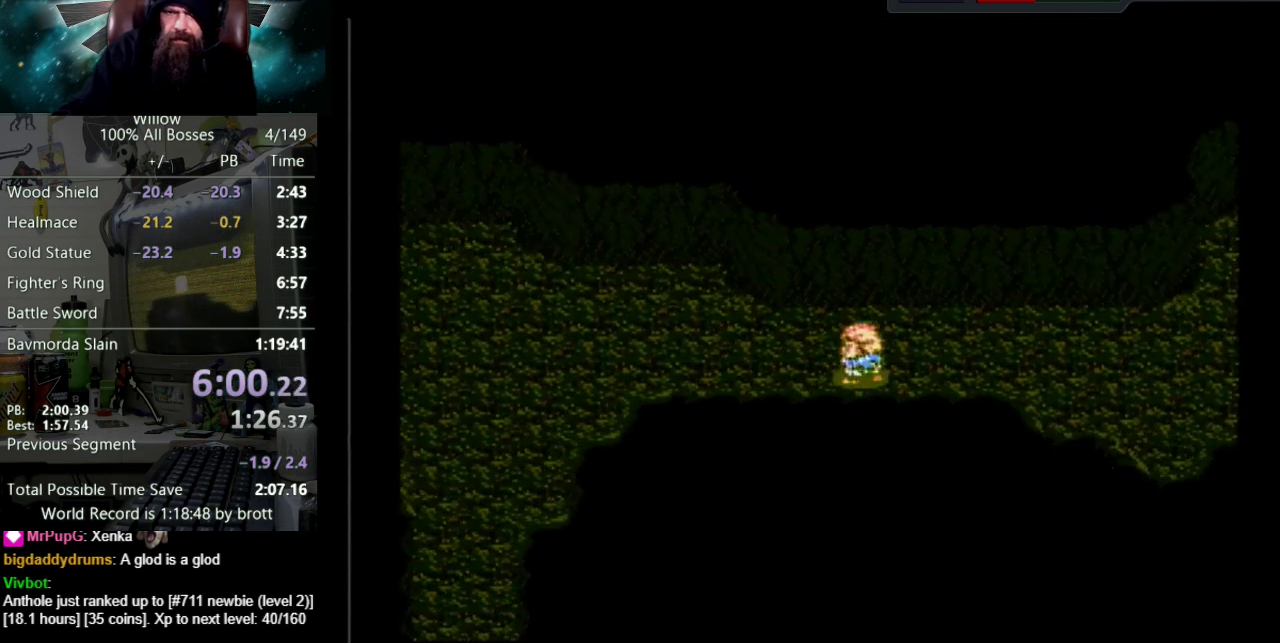
{"buttons": ["DPAD_LEFT"], "events": []}
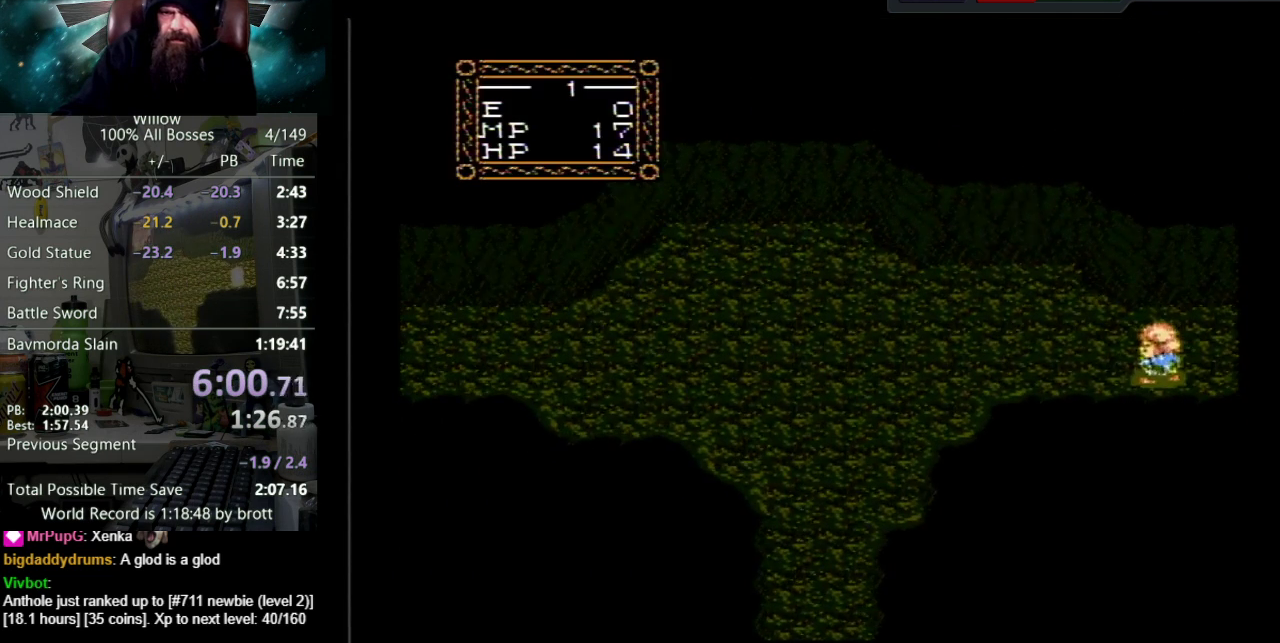
{"buttons": ["DPAD_LEFT"], "events": []}
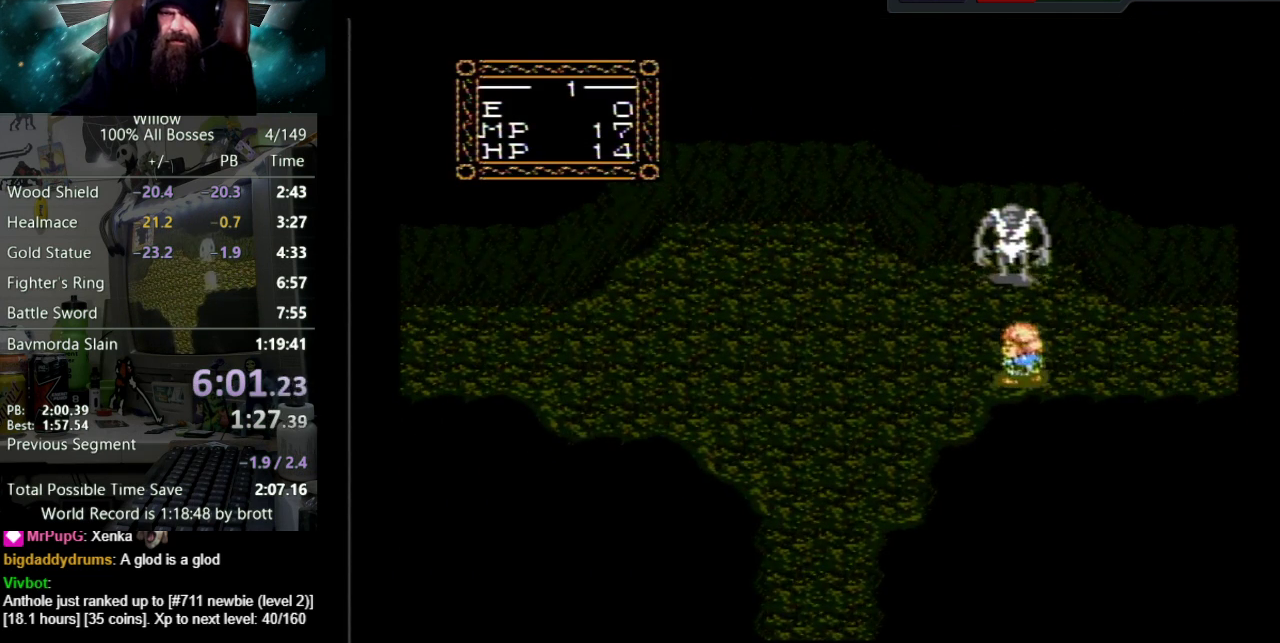
{"buttons": ["DPAD_DOWN", "DPAD_LEFT"], "events": [[100, "DPAD_DOWN", "down"]]}
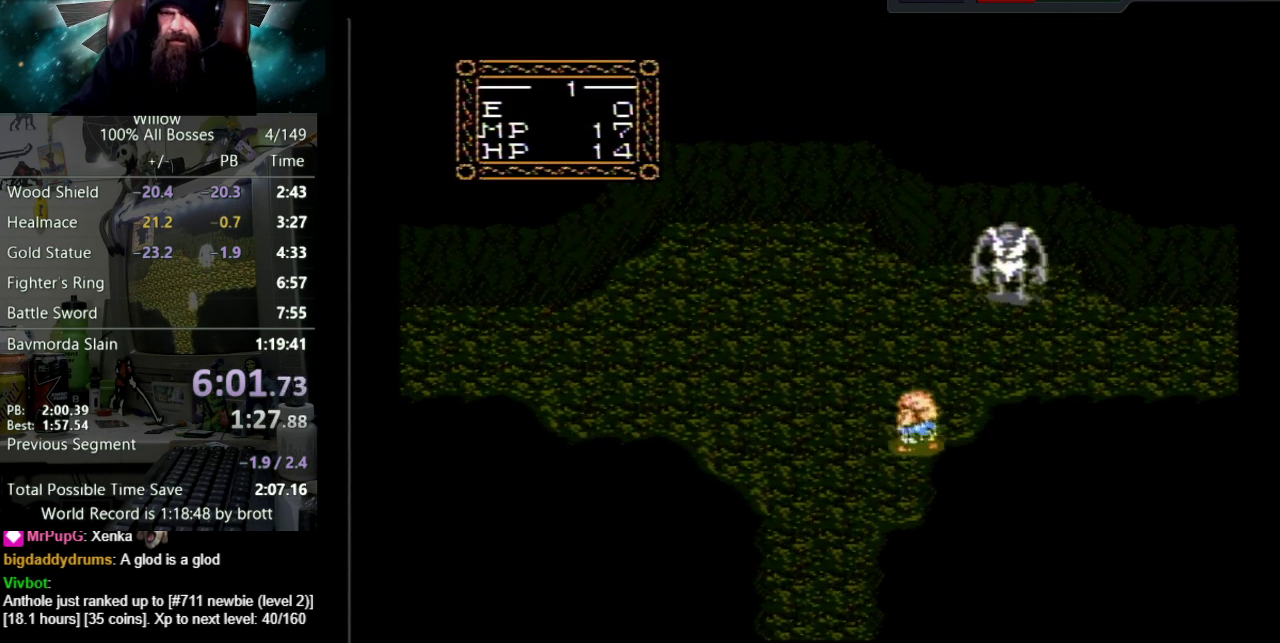
{"buttons": ["DPAD_DOWN", "DPAD_LEFT"], "events": []}
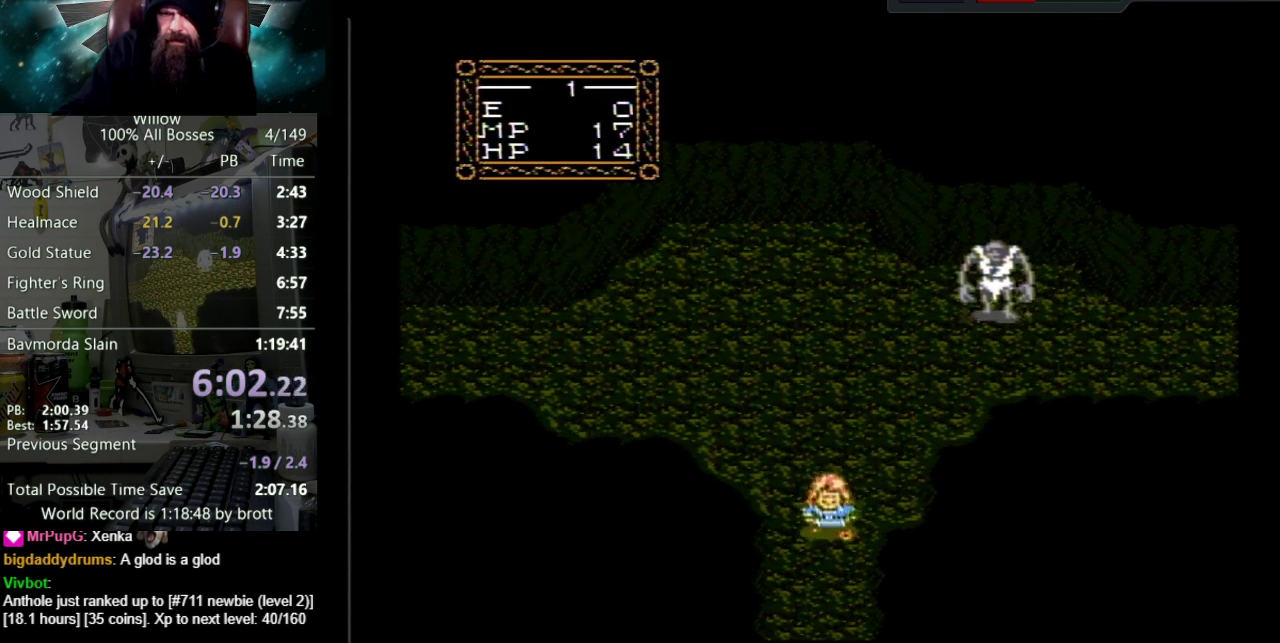
{"buttons": ["DPAD_DOWN"], "events": [[17, "DPAD_LEFT", "up"]]}
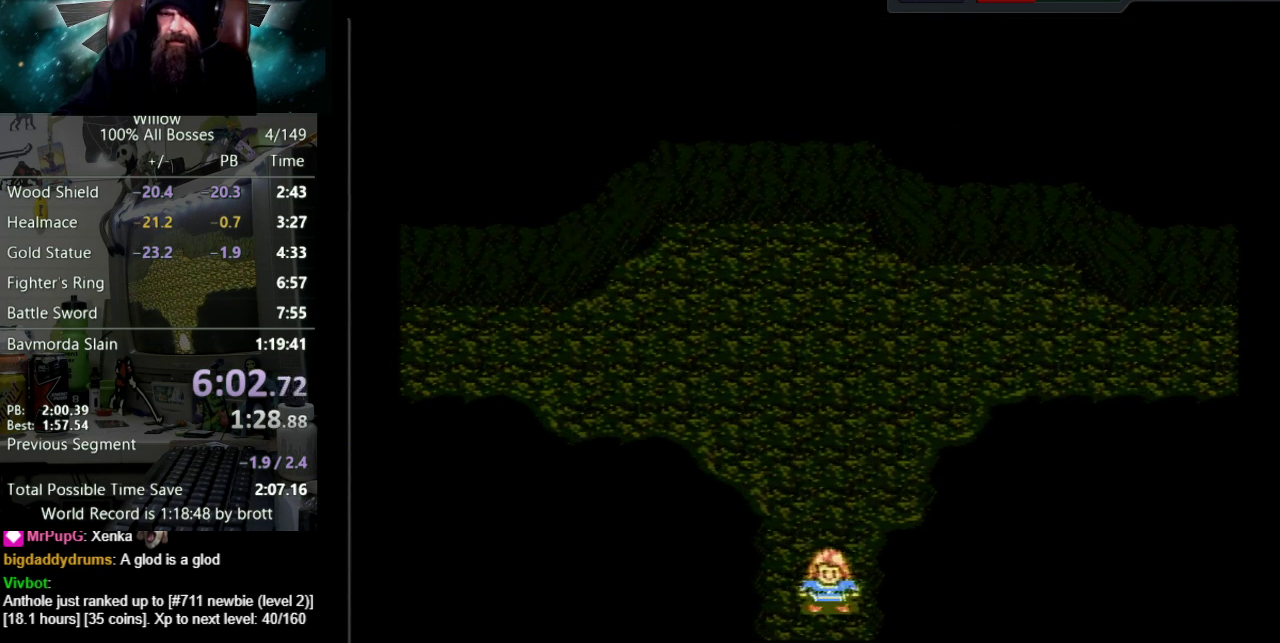
{"buttons": ["DPAD_DOWN"], "events": [[183, "DPAD_DOWN", "up"], [400, "DPAD_DOWN", "down"]]}
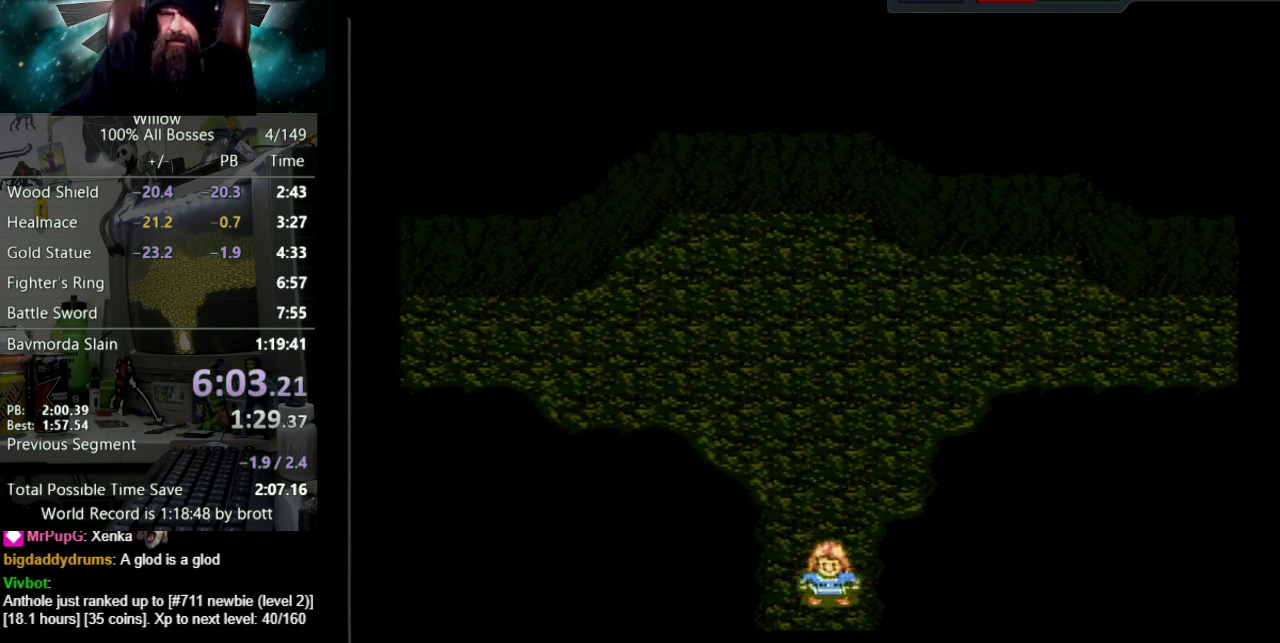
{"buttons": ["DPAD_DOWN"], "events": []}
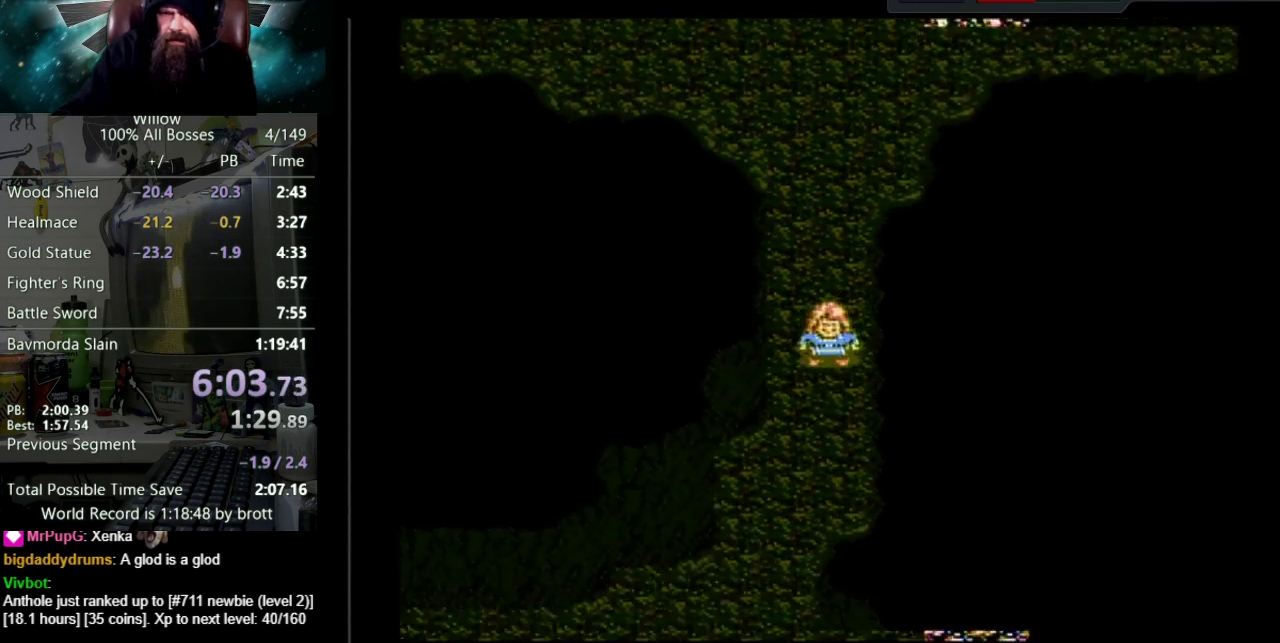
{"buttons": ["DPAD_DOWN"], "events": []}
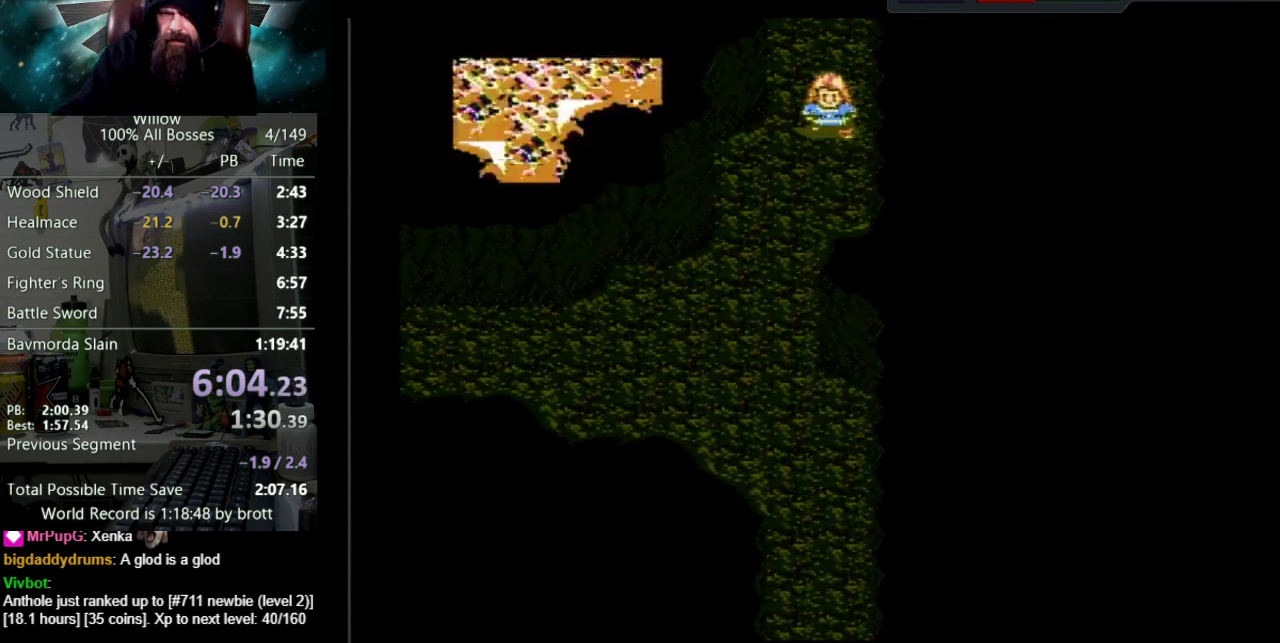
{"buttons": ["DPAD_DOWN", "DPAD_LEFT"], "events": [[467, "DPAD_LEFT", "down"]]}
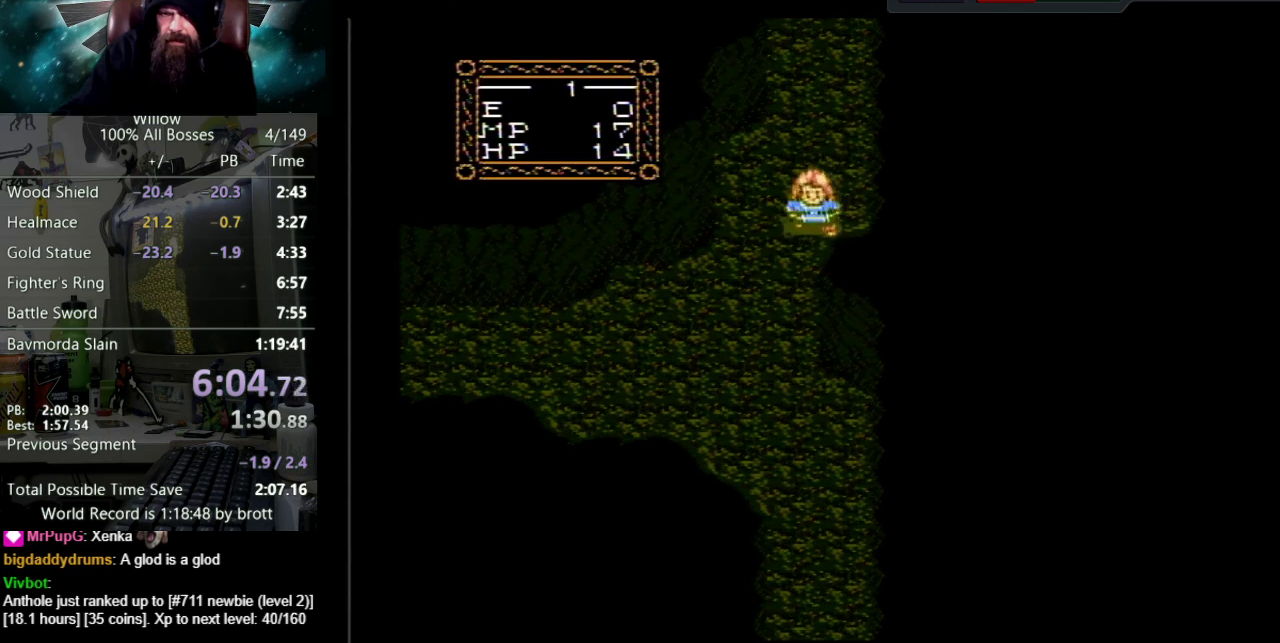
{"buttons": ["DPAD_DOWN"], "events": [[183, "DPAD_LEFT", "up"]]}
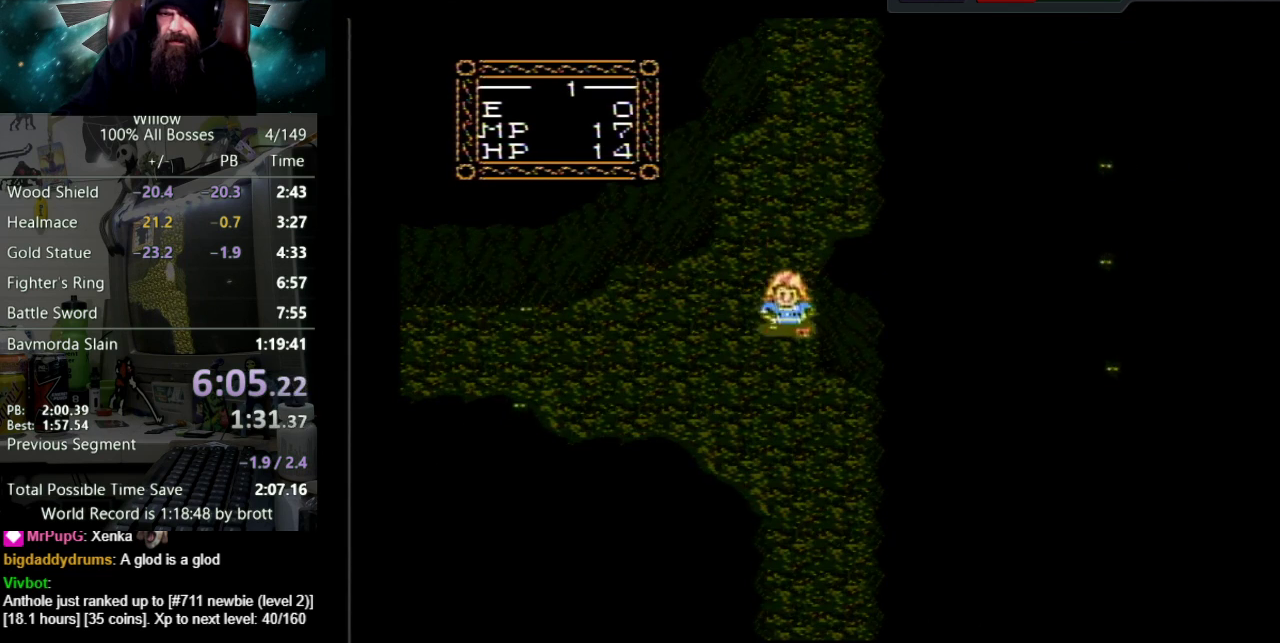
{"buttons": ["DPAD_DOWN", "DPAD_RIGHT"], "events": [[367, "DPAD_RIGHT", "down"]]}
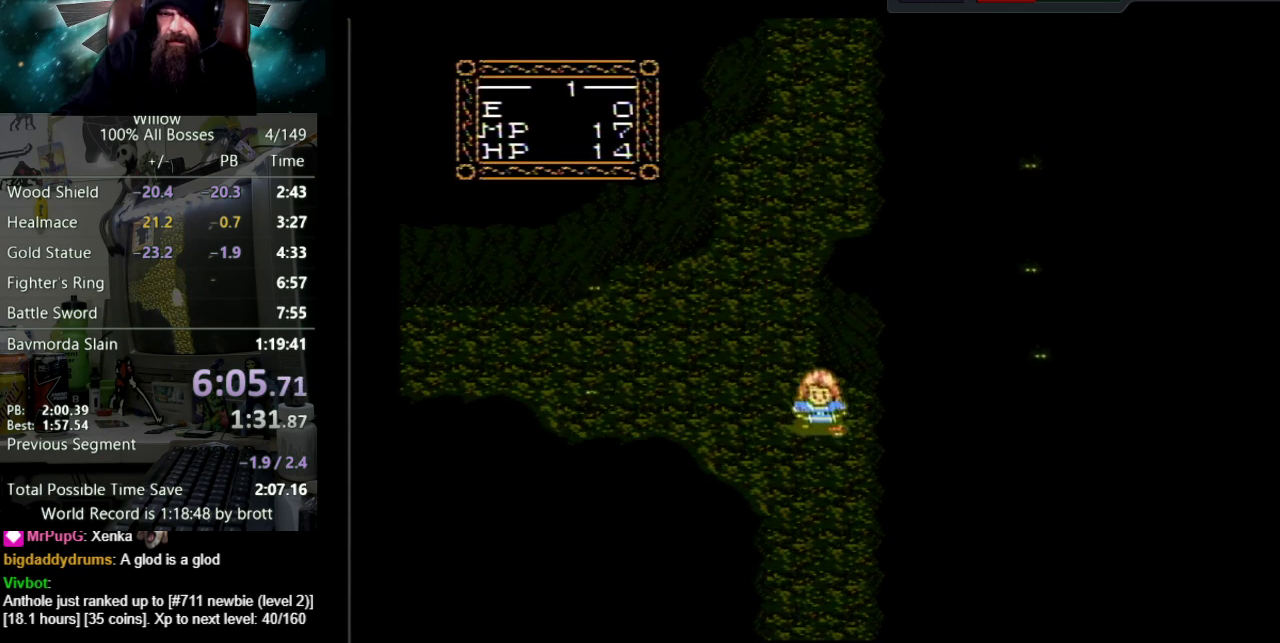
{"buttons": ["DPAD_DOWN"], "events": [[150, "DPAD_RIGHT", "up"]]}
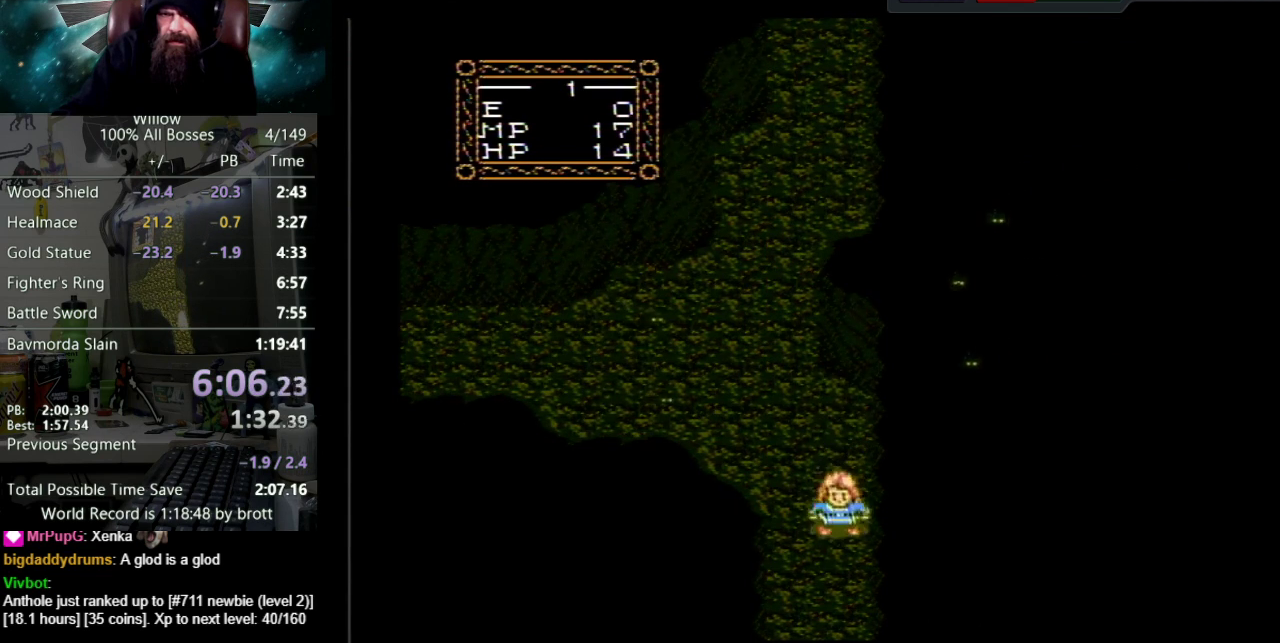
{"buttons": ["DPAD_DOWN"], "events": []}
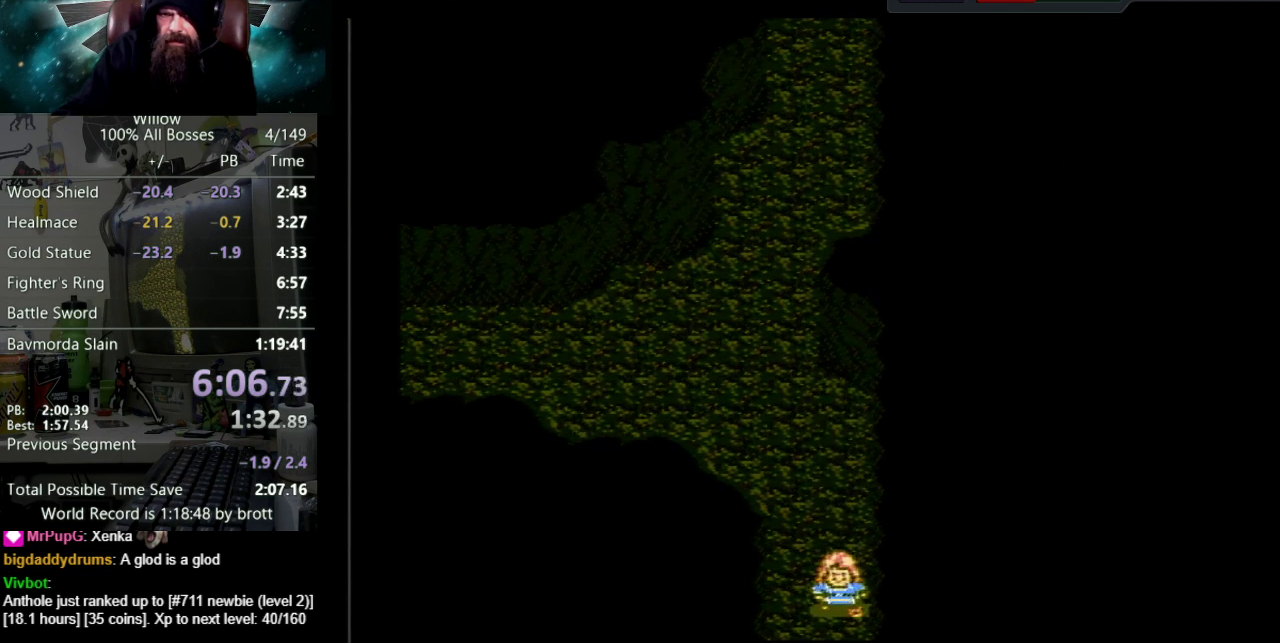
{"buttons": ["DPAD_DOWN"], "events": [[183, "DPAD_DOWN", "up"], [400, "DPAD_DOWN", "down"]]}
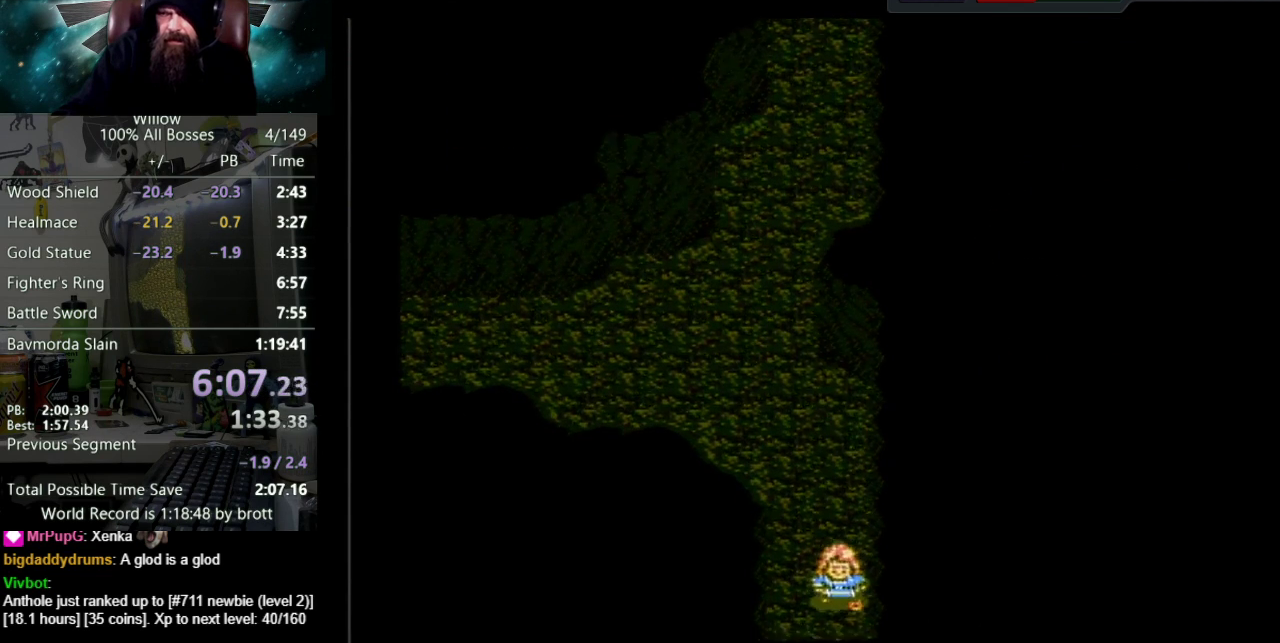
{"buttons": ["DPAD_DOWN"], "events": []}
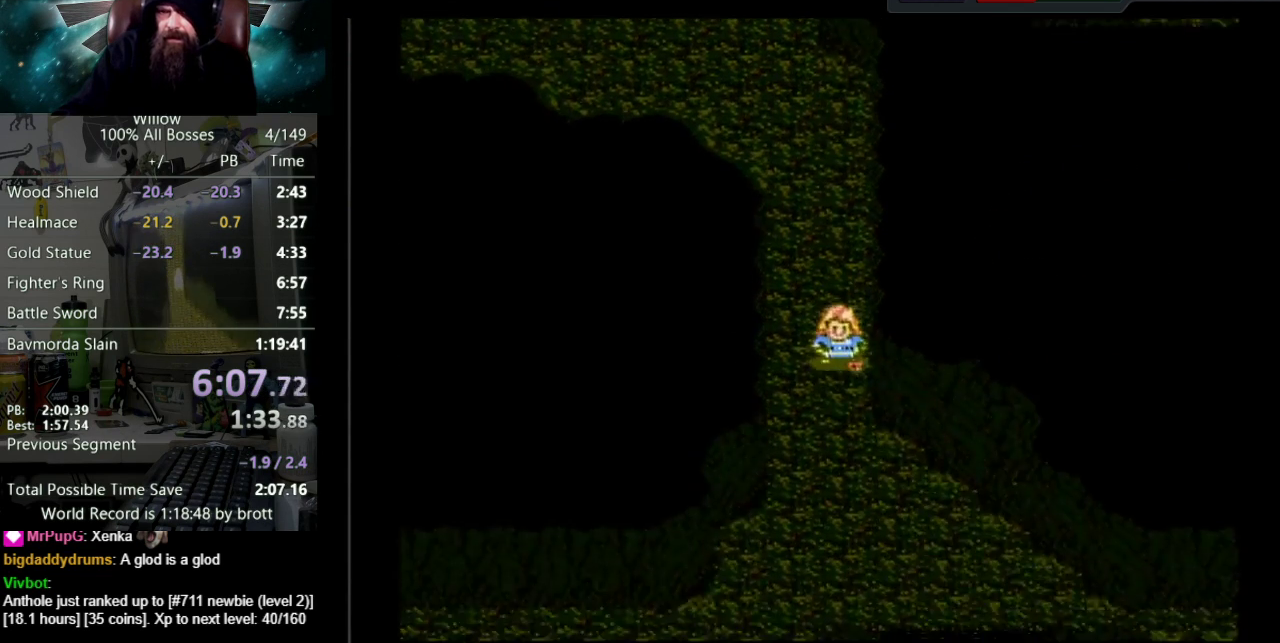
{"buttons": ["DPAD_DOWN"], "events": []}
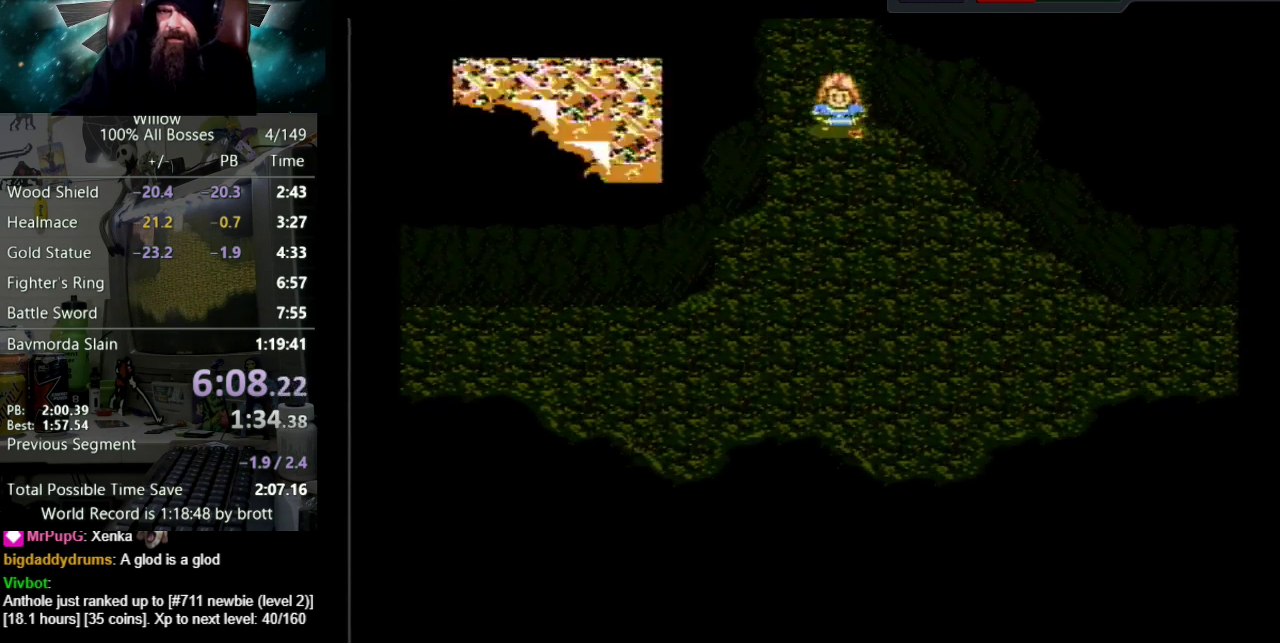
{"buttons": ["DPAD_DOWN", "DPAD_RIGHT"], "events": [[217, "DPAD_RIGHT", "down"]]}
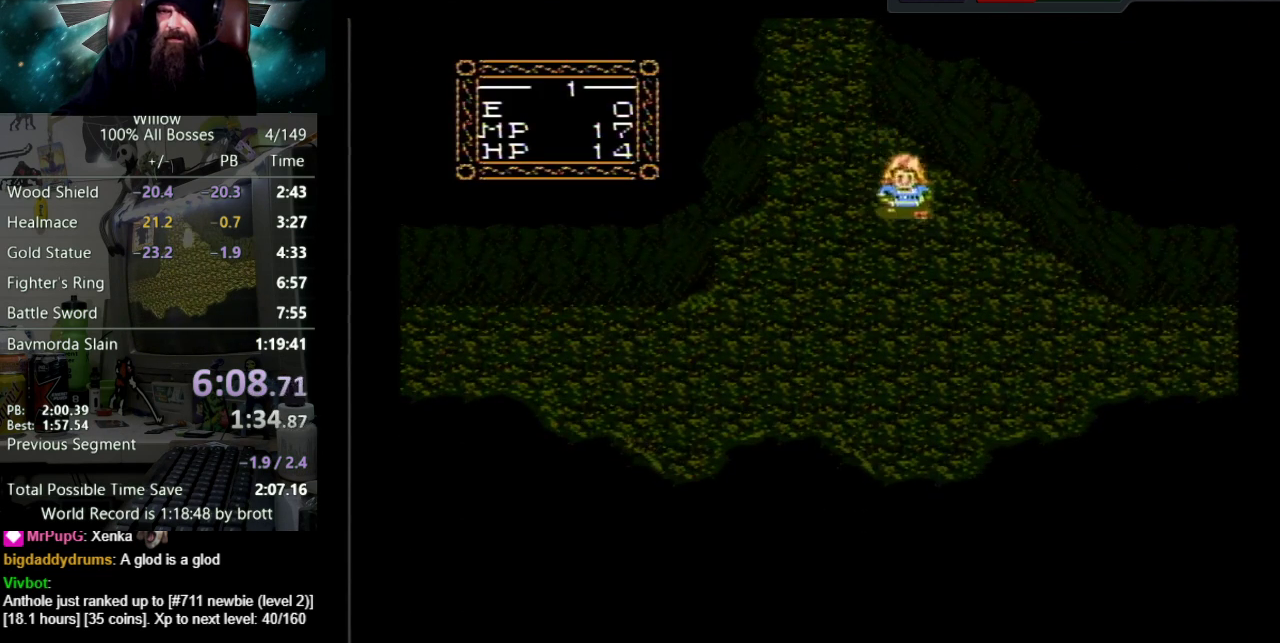
{"buttons": ["DPAD_DOWN", "DPAD_RIGHT"], "events": []}
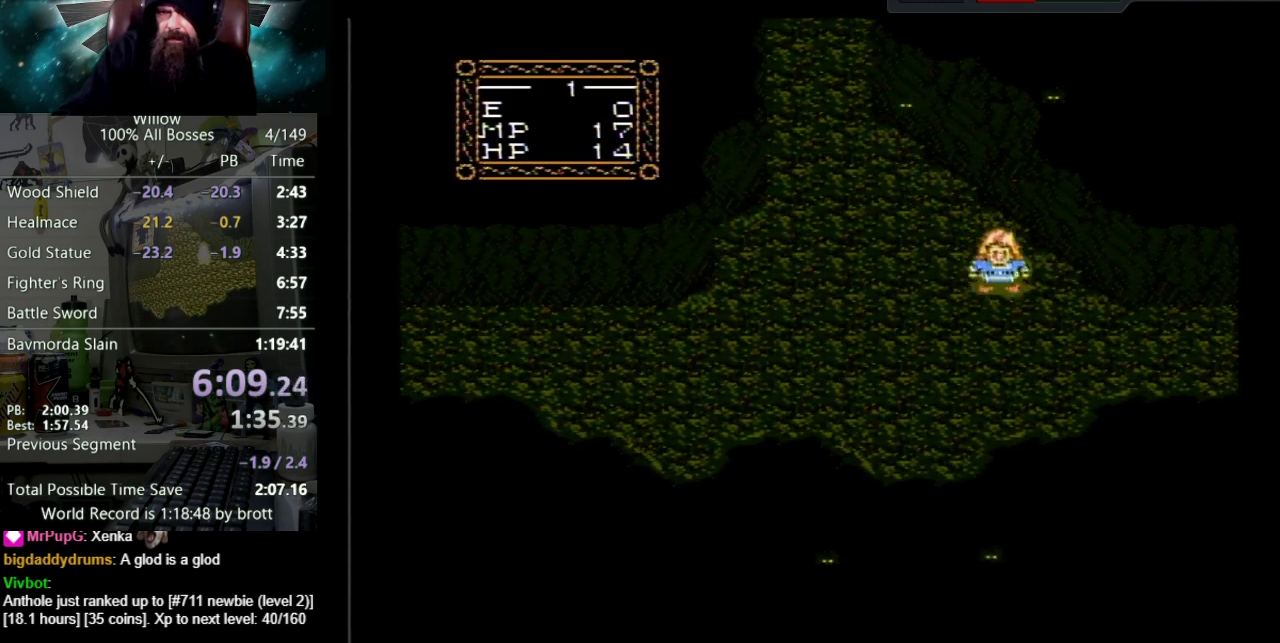
{"buttons": ["DPAD_RIGHT"], "events": [[483, "DPAD_DOWN", "up"]]}
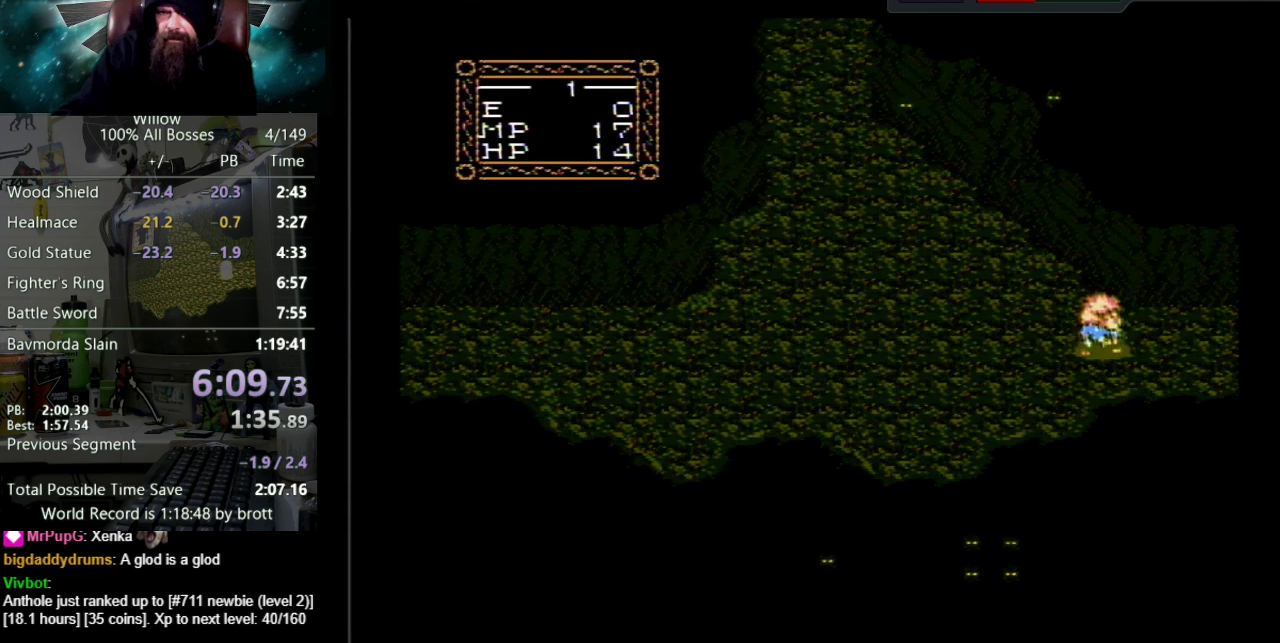
{"buttons": ["DPAD_RIGHT"], "events": []}
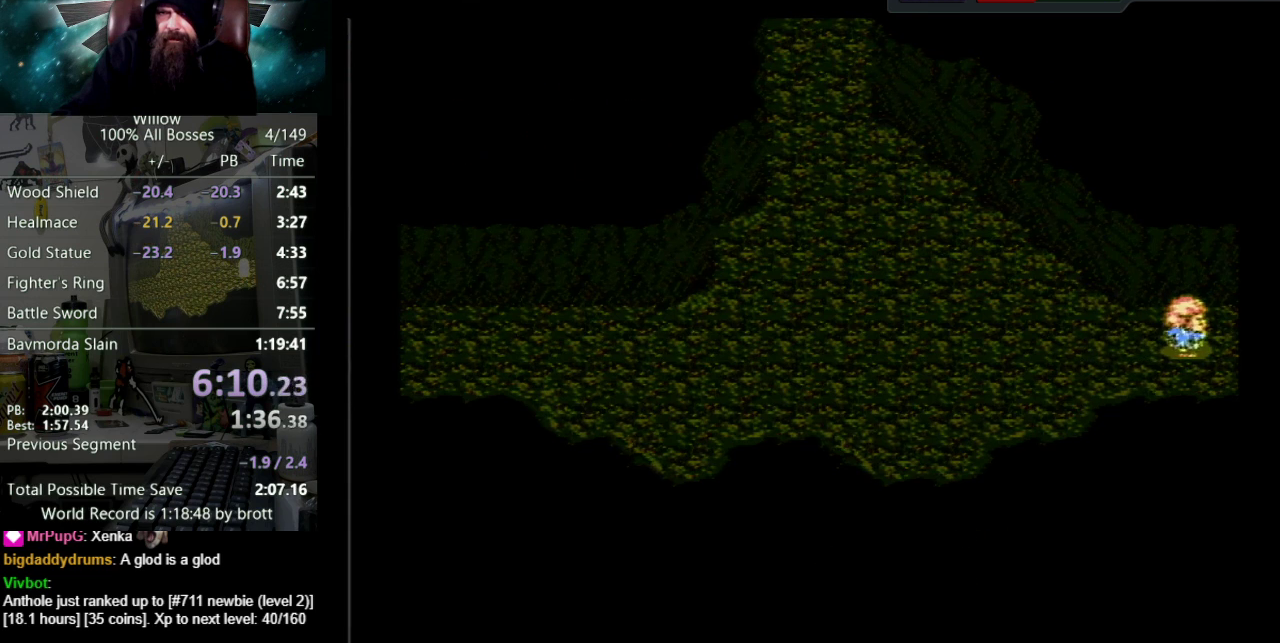
{"buttons": ["DPAD_RIGHT"], "events": [[100, "DPAD_RIGHT", "up"], [267, "DPAD_RIGHT", "down"]]}
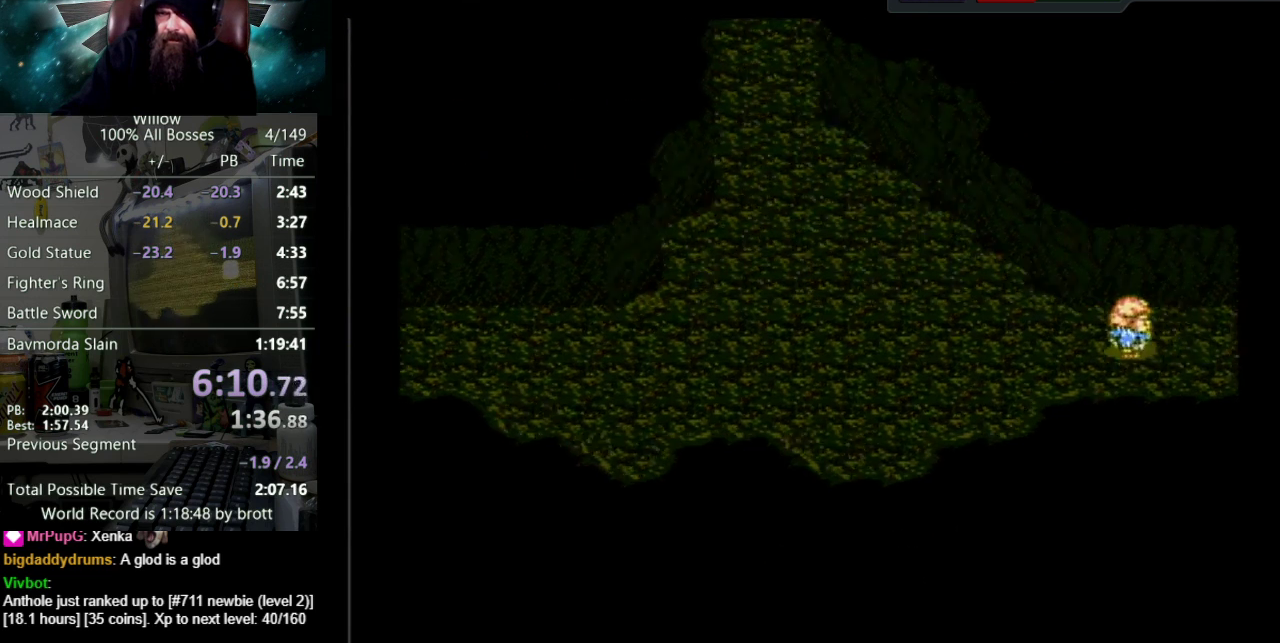
{"buttons": ["DPAD_RIGHT"], "events": []}
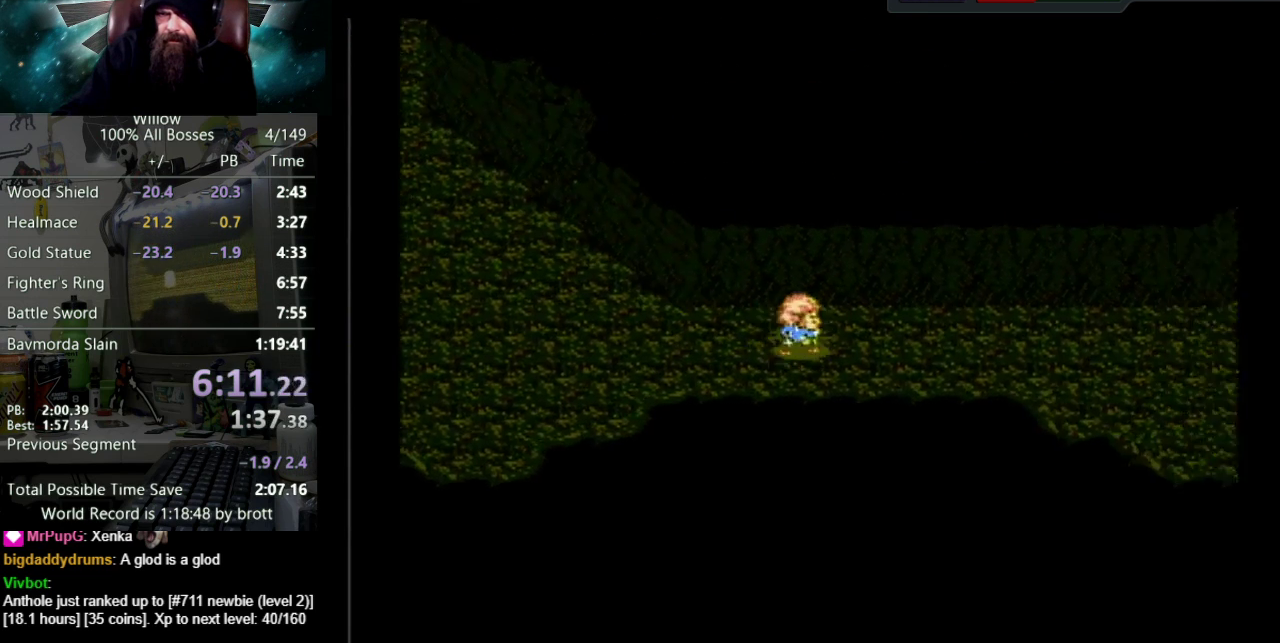
{"buttons": ["DPAD_RIGHT"], "events": []}
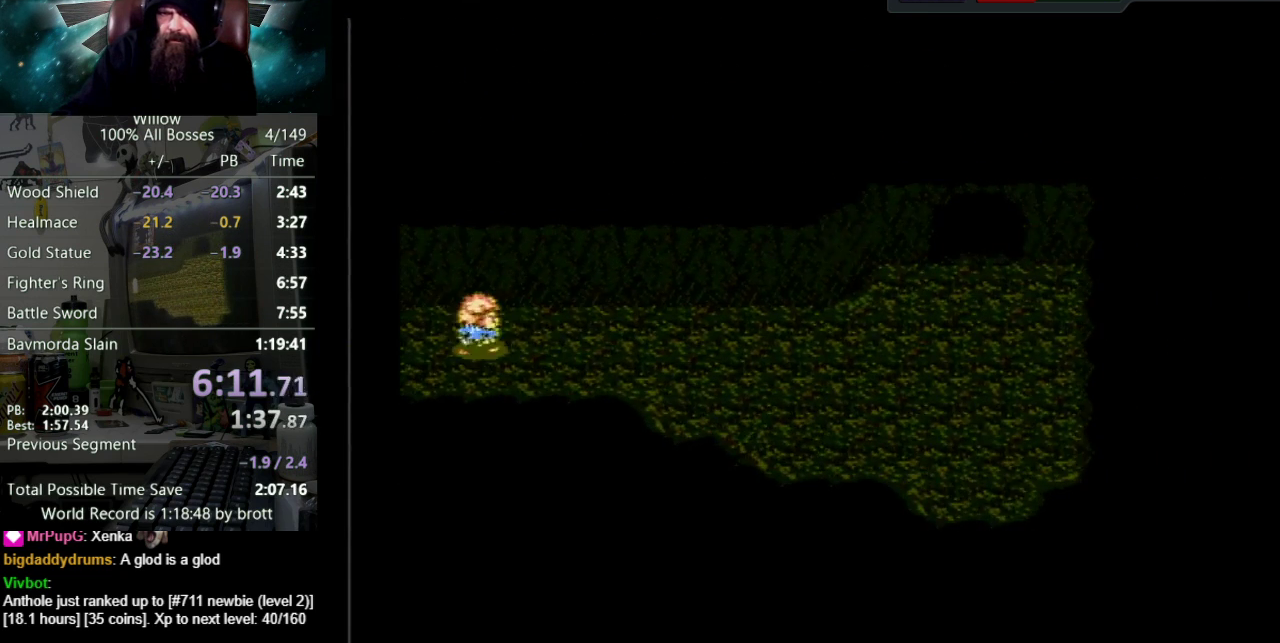
{"buttons": ["DPAD_RIGHT"], "events": []}
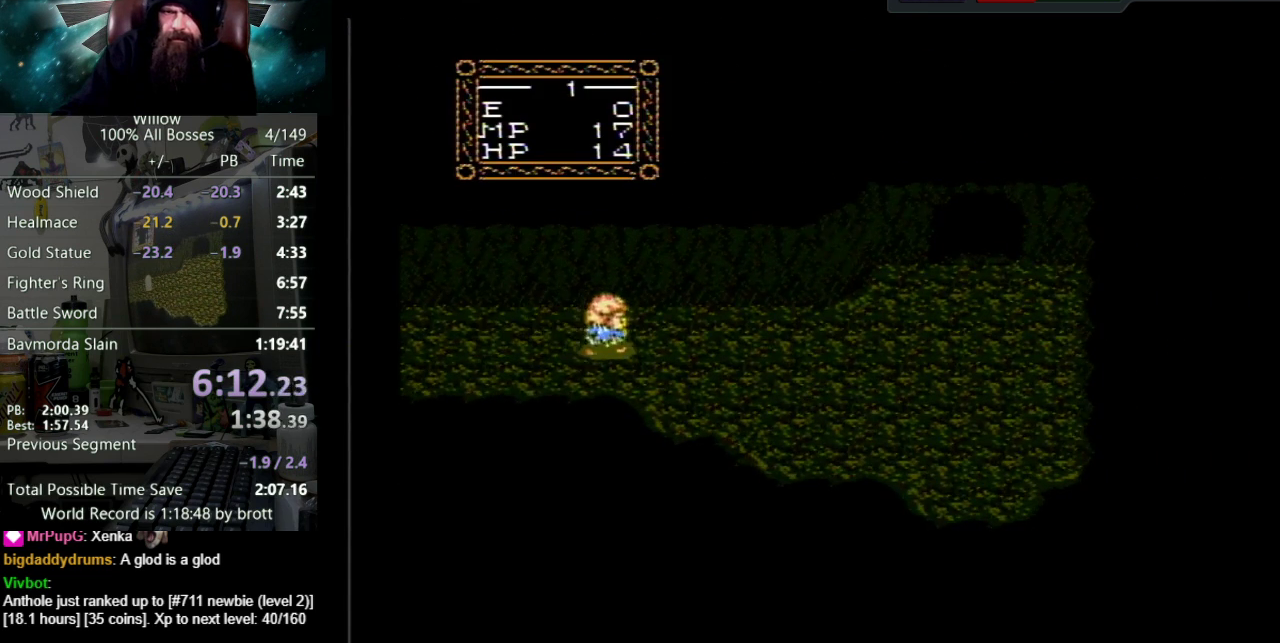
{"buttons": ["DPAD_RIGHT"], "events": []}
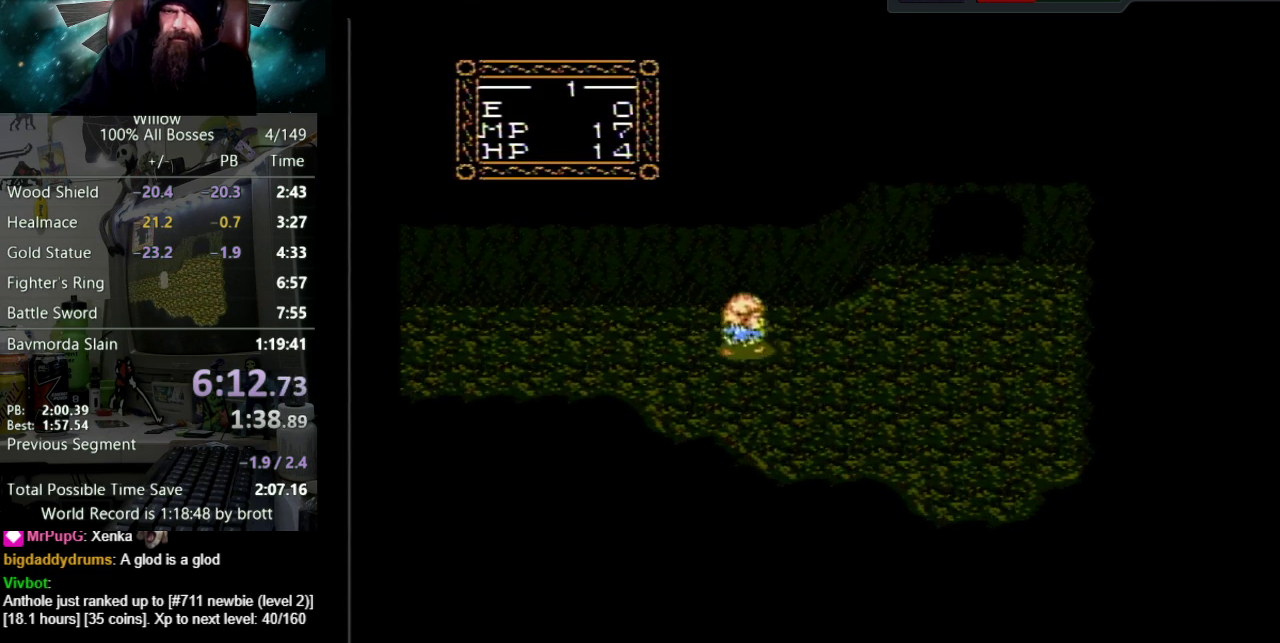
{"buttons": ["DPAD_UP", "DPAD_RIGHT"], "events": [[250, "DPAD_UP", "down"], [367, "DPAD_UP", "up"], [450, "DPAD_UP", "down"]]}